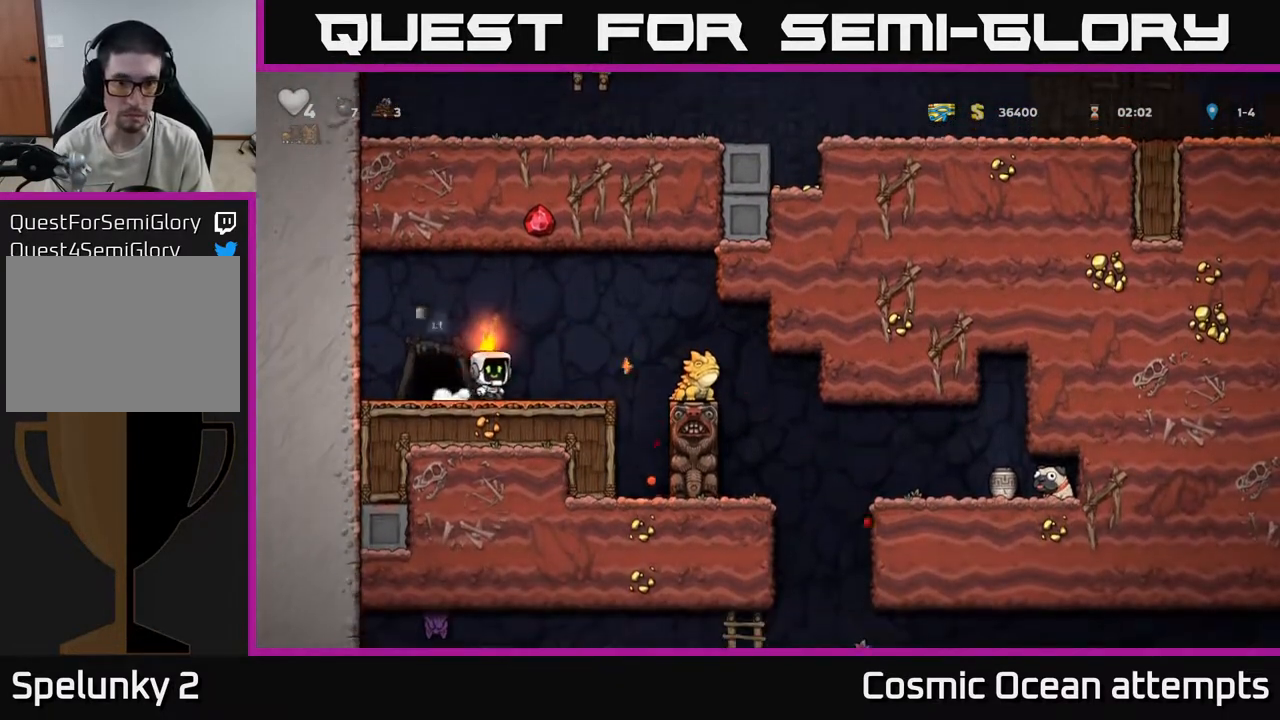
Gameplay with a controller (Xbox layout); each line is a JSON object with the inputs held at the frame after it. "events" lists button and stick changes between this image and that frame as [ms after this image, input, new state], when the widget could be followed in between.
{"buttons": ["DPAD_LEFT"], "left_stick": "center", "right_stick": "center", "events": [[33, "A", "down"], [150, "A", "up"], [400, "DPAD_RIGHT", "up"], [483, "DPAD_LEFT", "down"]]}
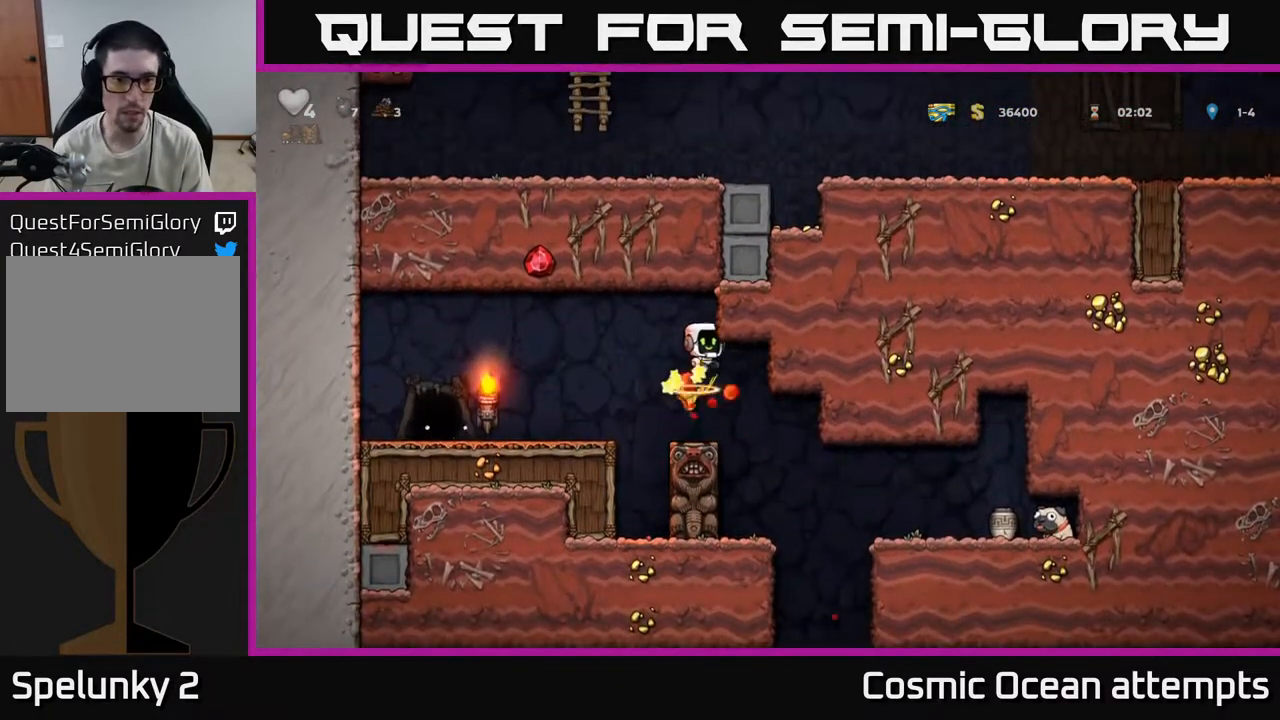
{"buttons": [], "left_stick": "center", "right_stick": "center", "events": [[350, "DPAD_LEFT", "up"]]}
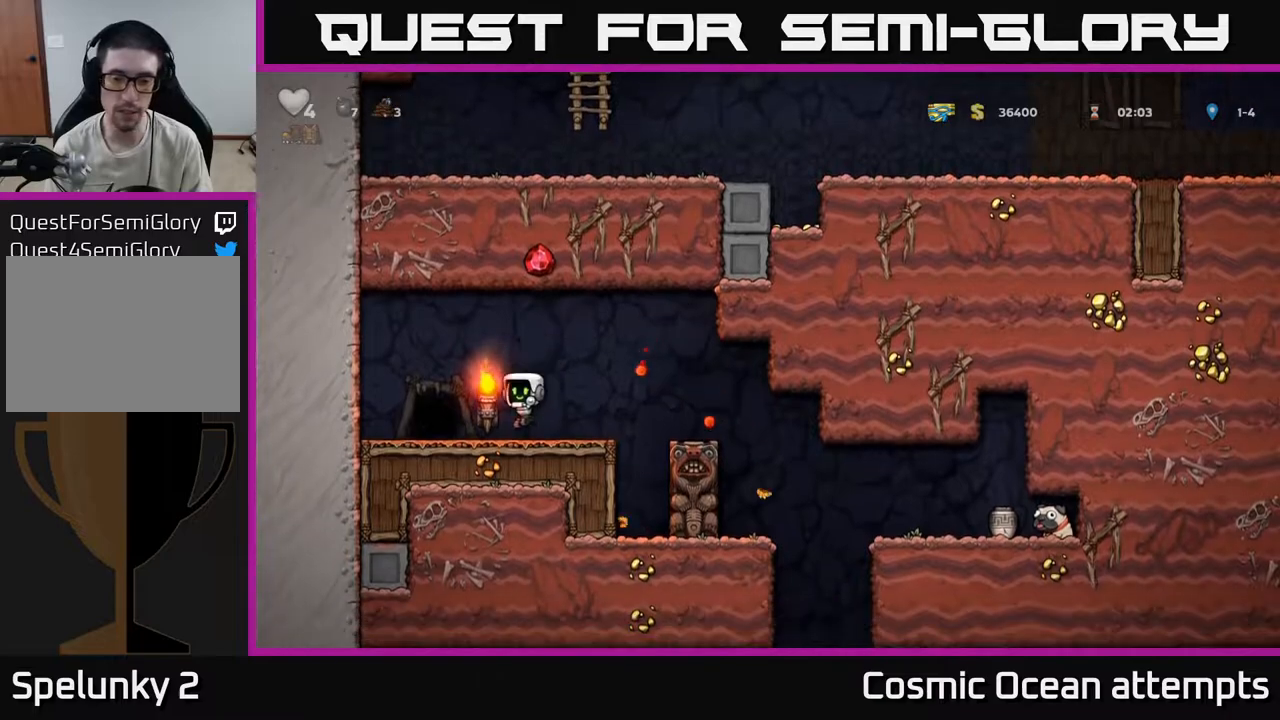
{"buttons": ["DPAD_RIGHT"], "left_stick": "center", "right_stick": "center", "events": [[50, "DPAD_RIGHT", "down"]]}
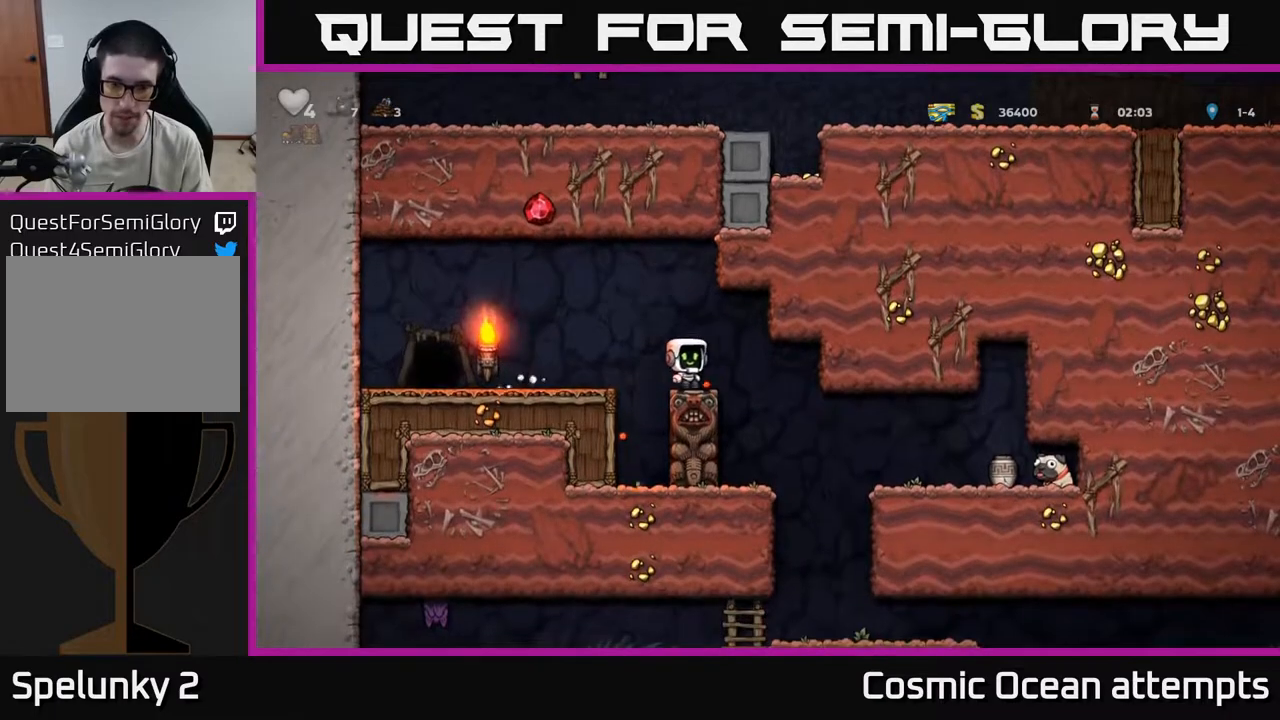
{"buttons": ["DPAD_RIGHT"], "left_stick": "center", "right_stick": "center", "events": [[50, "DPAD_RIGHT", "up"], [483, "DPAD_RIGHT", "down"]]}
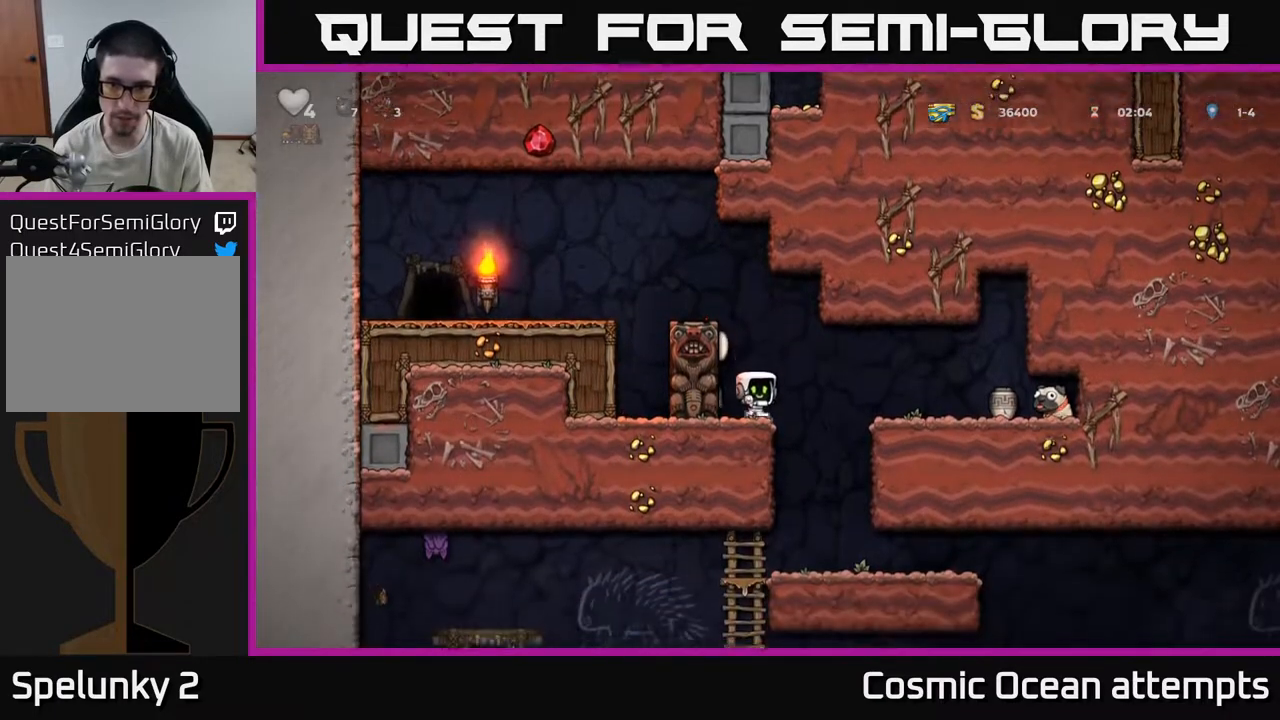
{"buttons": ["DPAD_RIGHT"], "left_stick": "center", "right_stick": "center", "events": [[50, "A", "down"], [117, "A", "up"]]}
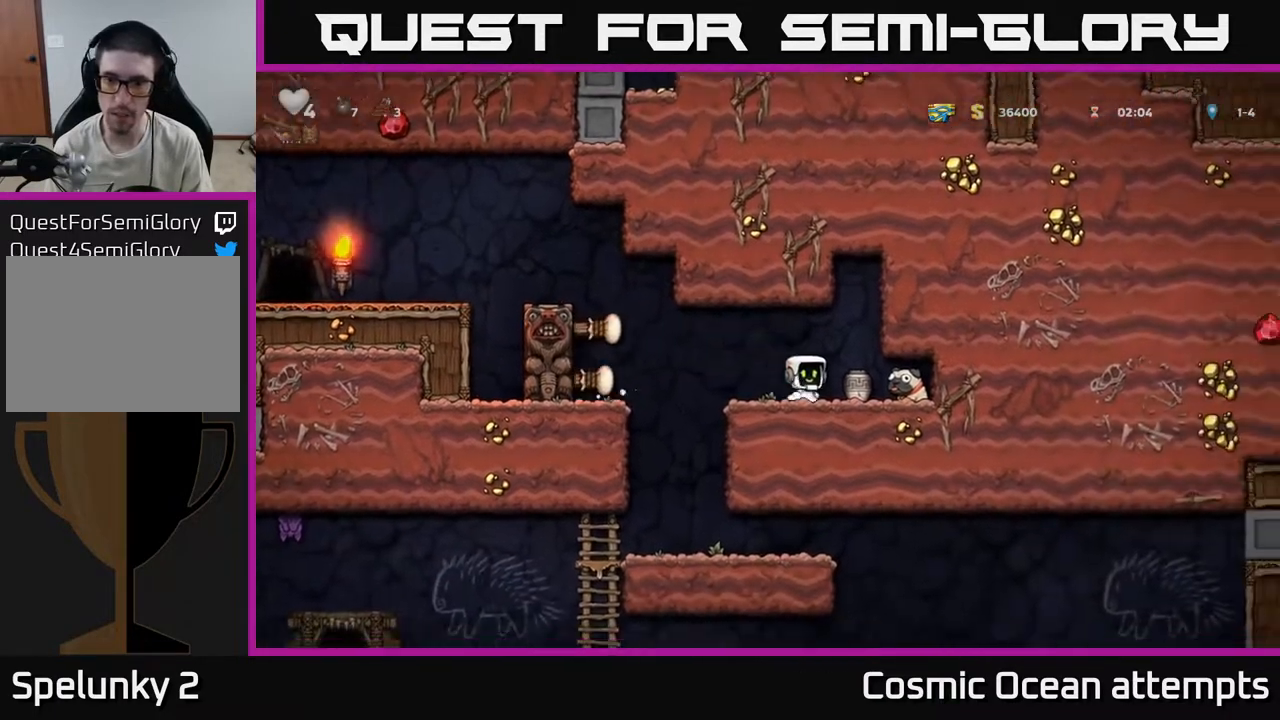
{"buttons": [], "left_stick": "center", "right_stick": "center", "events": [[50, "DPAD_DOWN", "down"], [67, "DPAD_RIGHT", "up"], [117, "DPAD_LEFT", "down"], [117, "X", "down"], [150, "DPAD_DOWN", "up"], [200, "X", "up"], [283, "DPAD_LEFT", "up"], [283, "X", "down"], [350, "X", "up"]]}
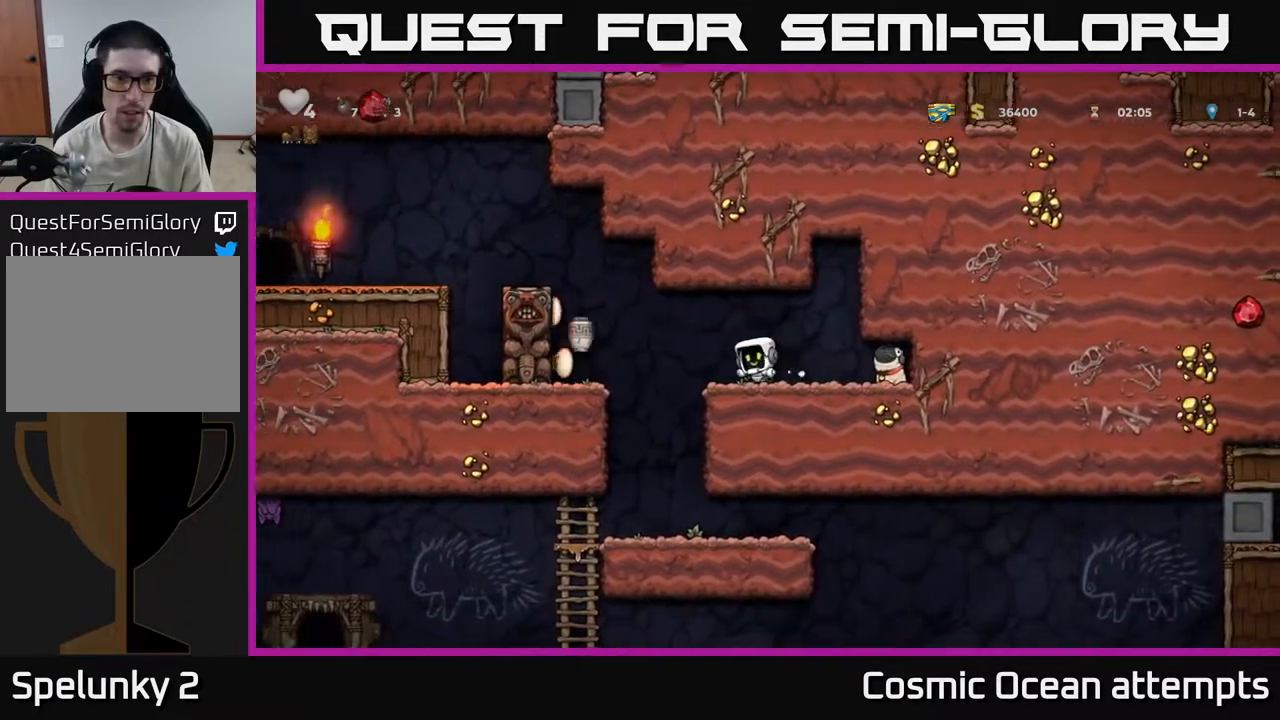
{"buttons": ["DPAD_RIGHT"], "left_stick": "center", "right_stick": "center", "events": [[233, "DPAD_RIGHT", "down"]]}
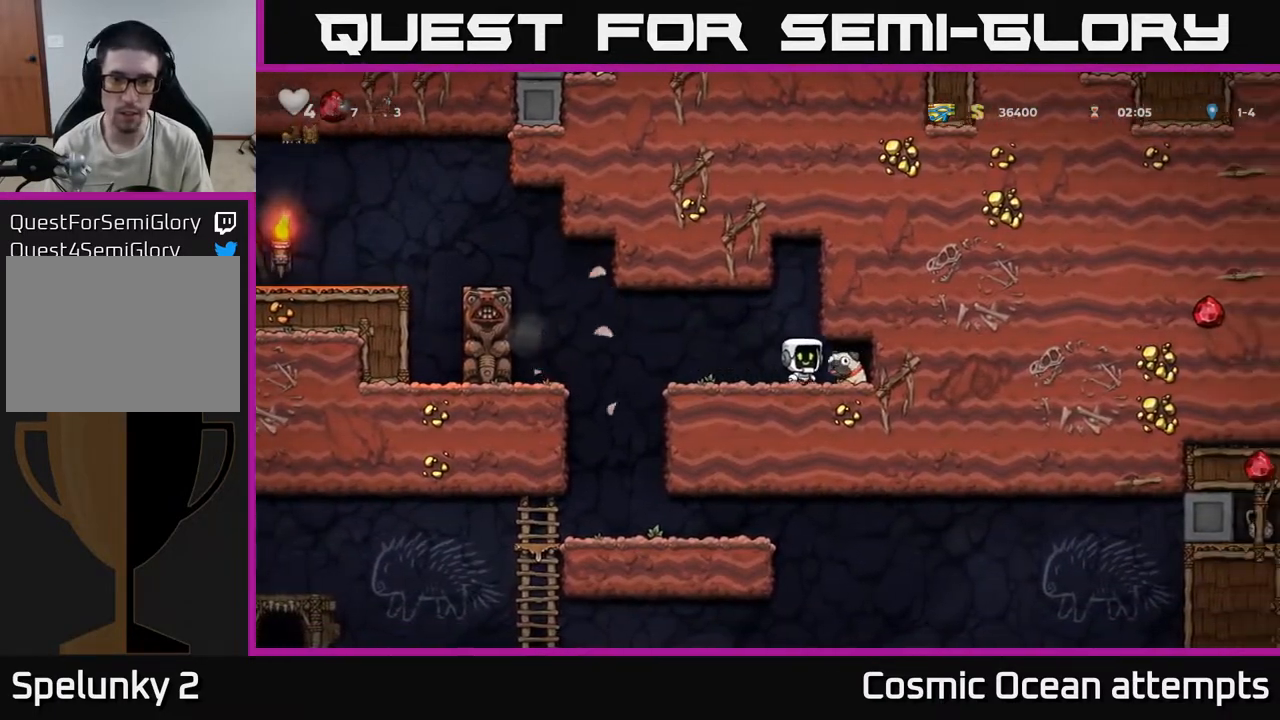
{"buttons": ["DPAD_LEFT"], "left_stick": "center", "right_stick": "center", "events": [[83, "DPAD_DOWN", "down"], [117, "DPAD_RIGHT", "up"], [150, "DPAD_LEFT", "down"], [150, "X", "down"], [200, "DPAD_DOWN", "up"], [217, "X", "up"]]}
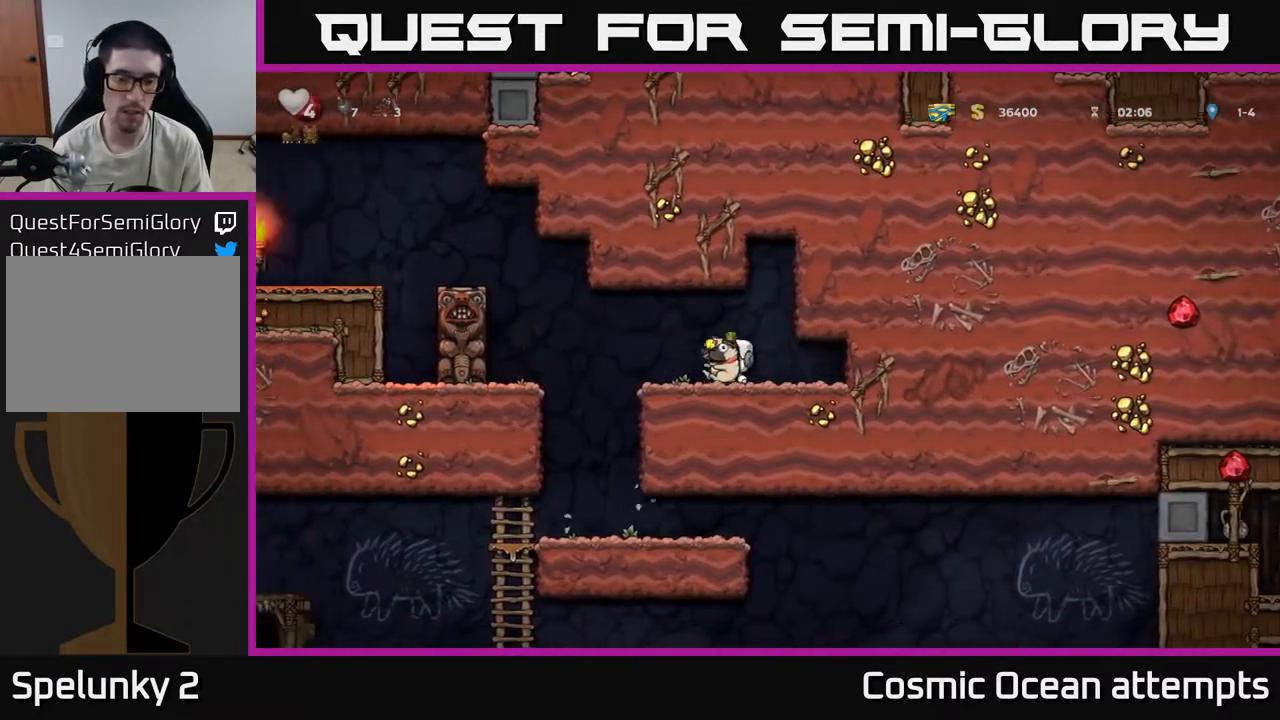
{"buttons": [], "left_stick": "center", "right_stick": "center", "events": [[217, "DPAD_LEFT", "up"]]}
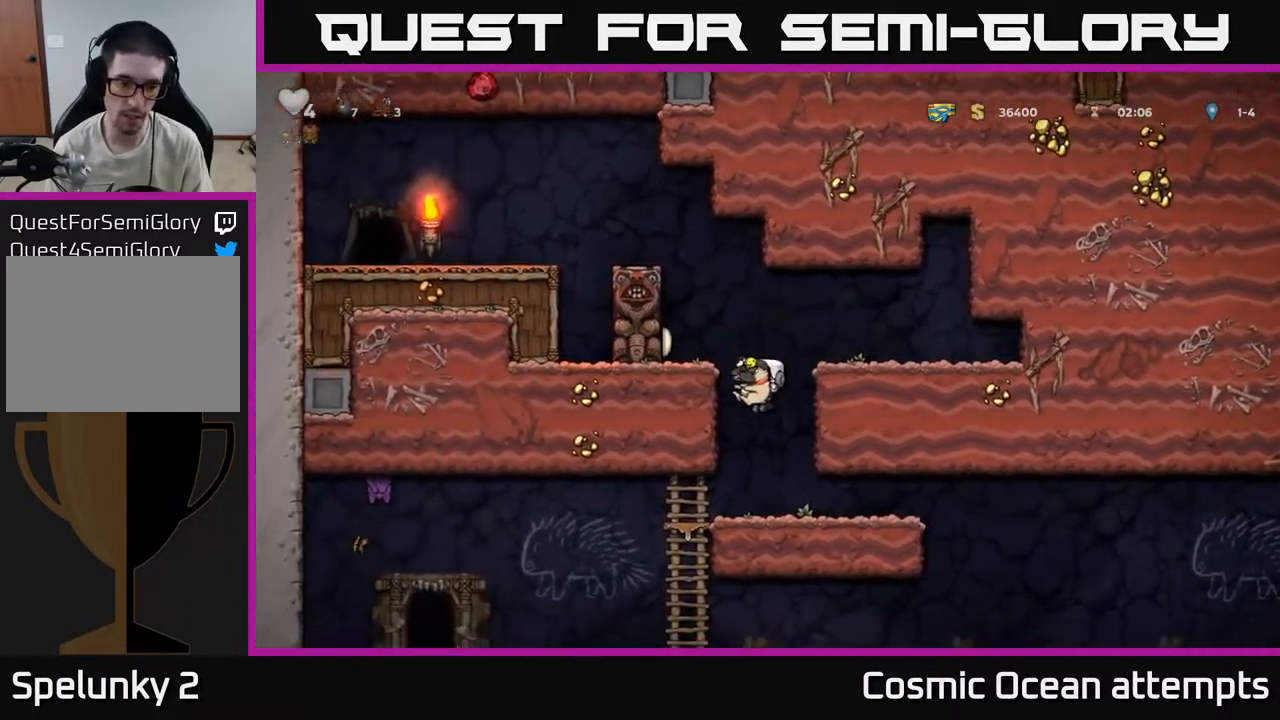
{"buttons": [], "left_stick": "center", "right_stick": "center", "events": []}
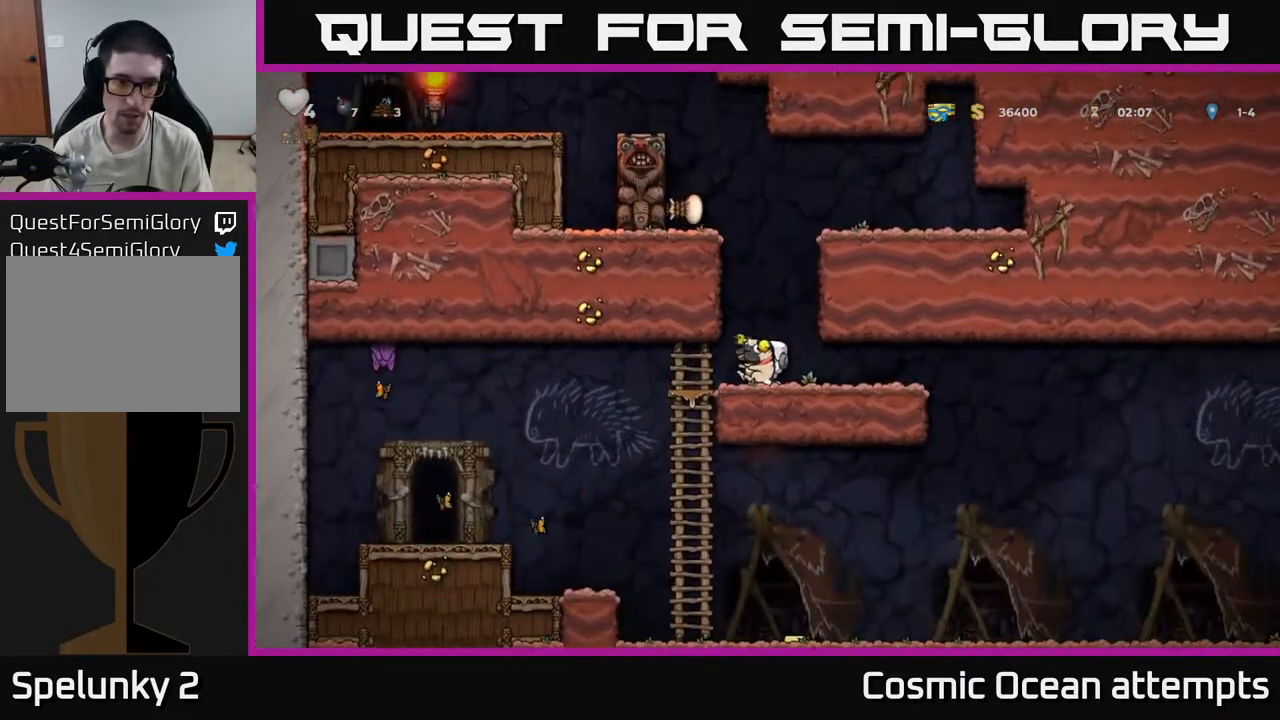
{"buttons": ["A", "DPAD_LEFT"], "left_stick": "center", "right_stick": "center", "events": [[67, "DPAD_LEFT", "down"], [333, "A", "down"], [400, "X", "down"], [500, "X", "up"]]}
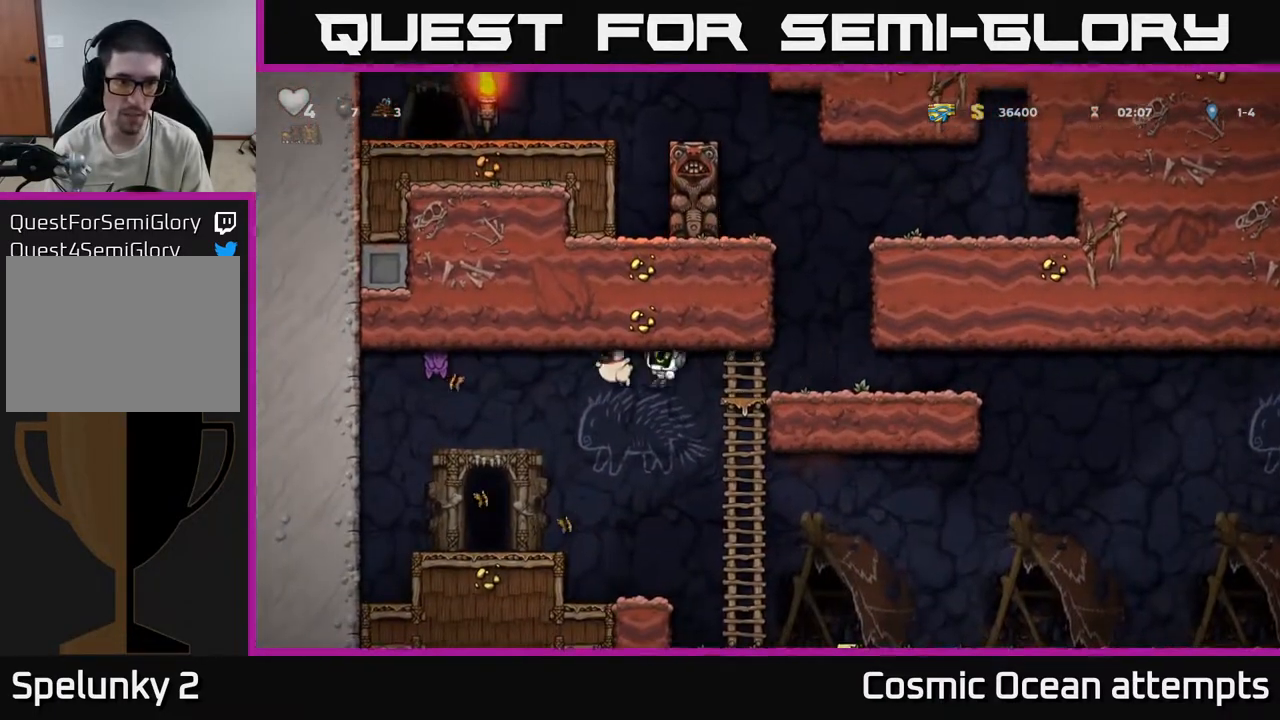
{"buttons": [], "left_stick": "center", "right_stick": "center", "events": [[50, "A", "up"], [67, "DPAD_LEFT", "up"]]}
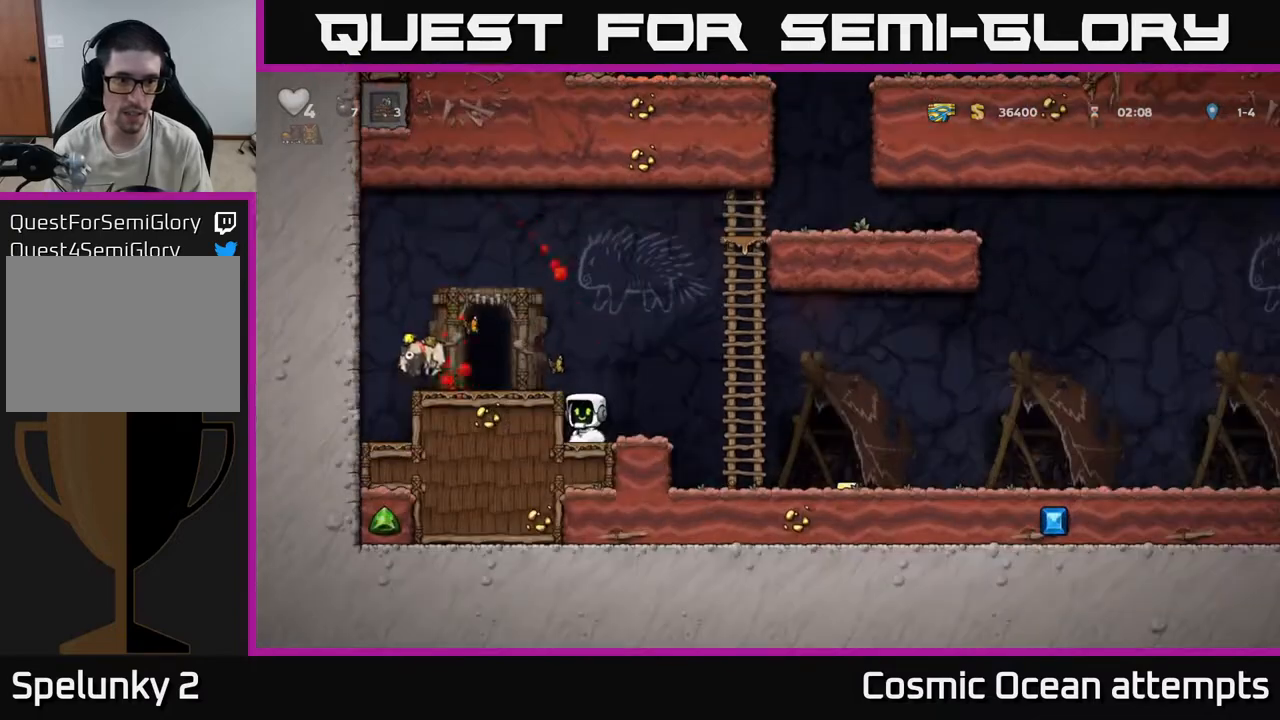
{"buttons": ["DPAD_RIGHT"], "left_stick": "center", "right_stick": "center", "events": [[200, "DPAD_RIGHT", "down"], [283, "A", "down"], [350, "A", "up"]]}
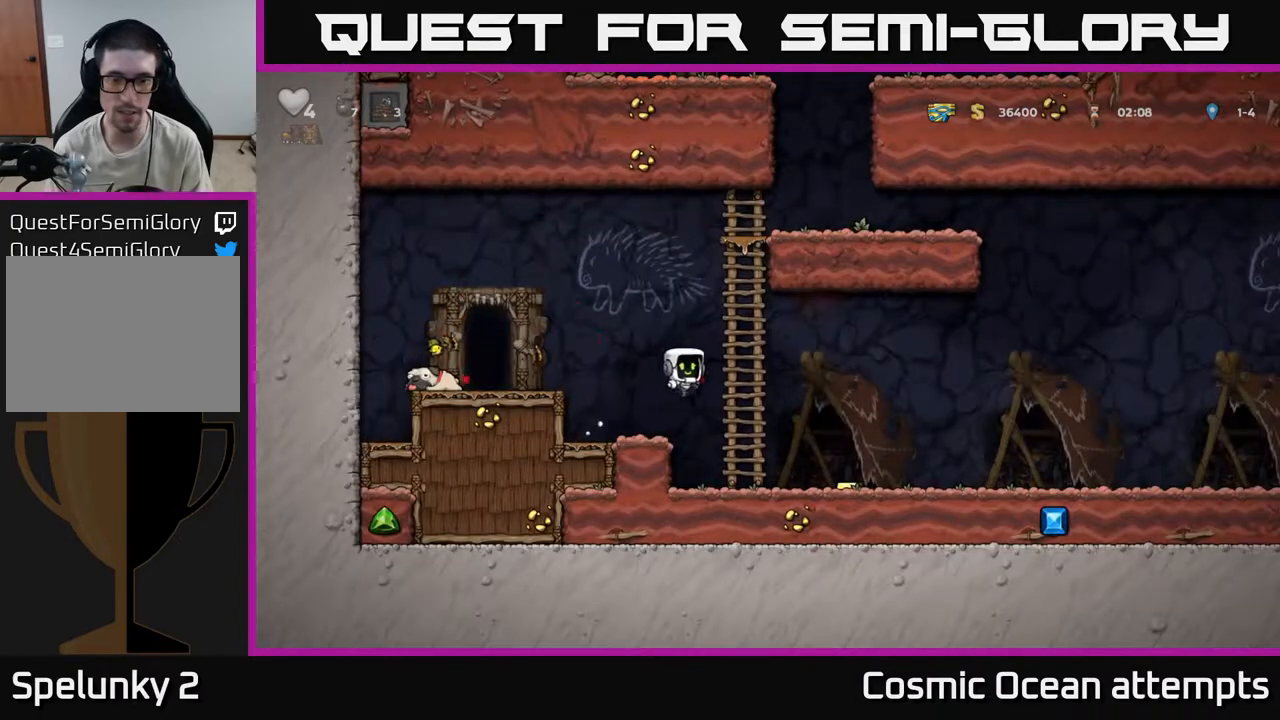
{"buttons": ["A", "DPAD_DOWN", "DPAD_RIGHT"], "left_stick": "center", "right_stick": "center"}
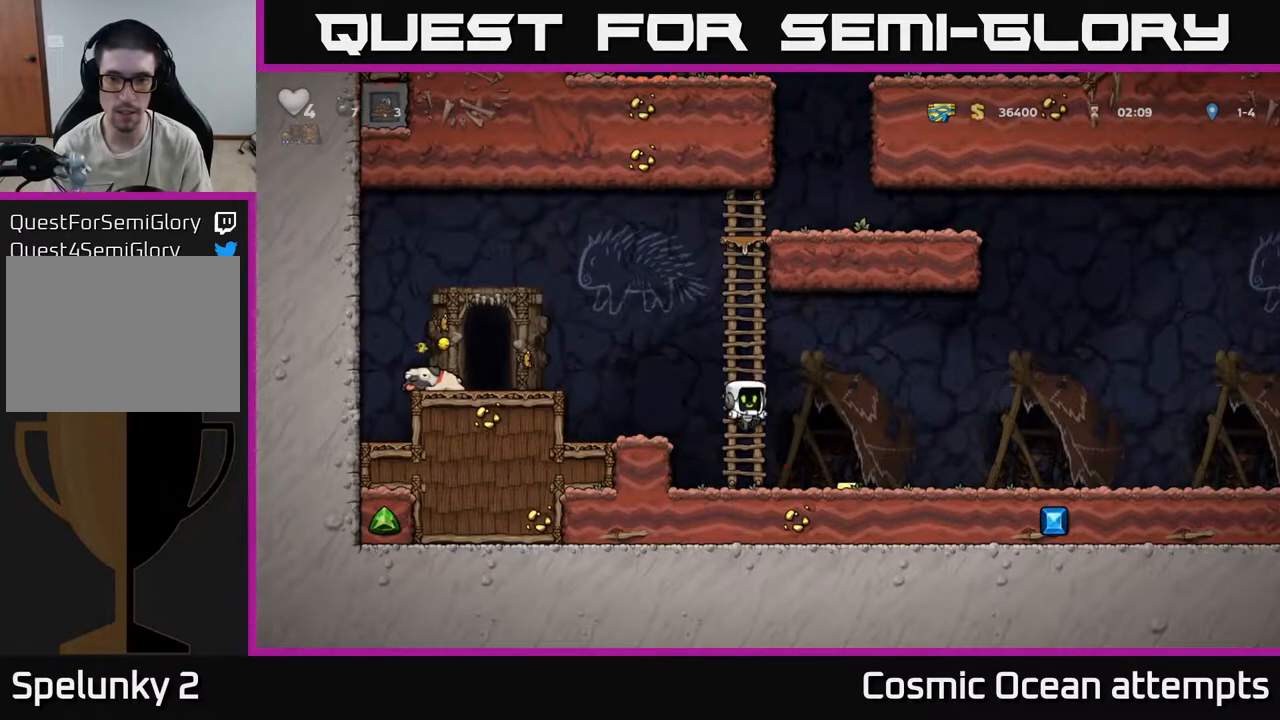
{"buttons": ["DPAD_RIGHT"], "left_stick": "center", "right_stick": "center", "events": [[17, "A", "up"], [67, "DPAD_DOWN", "up"]]}
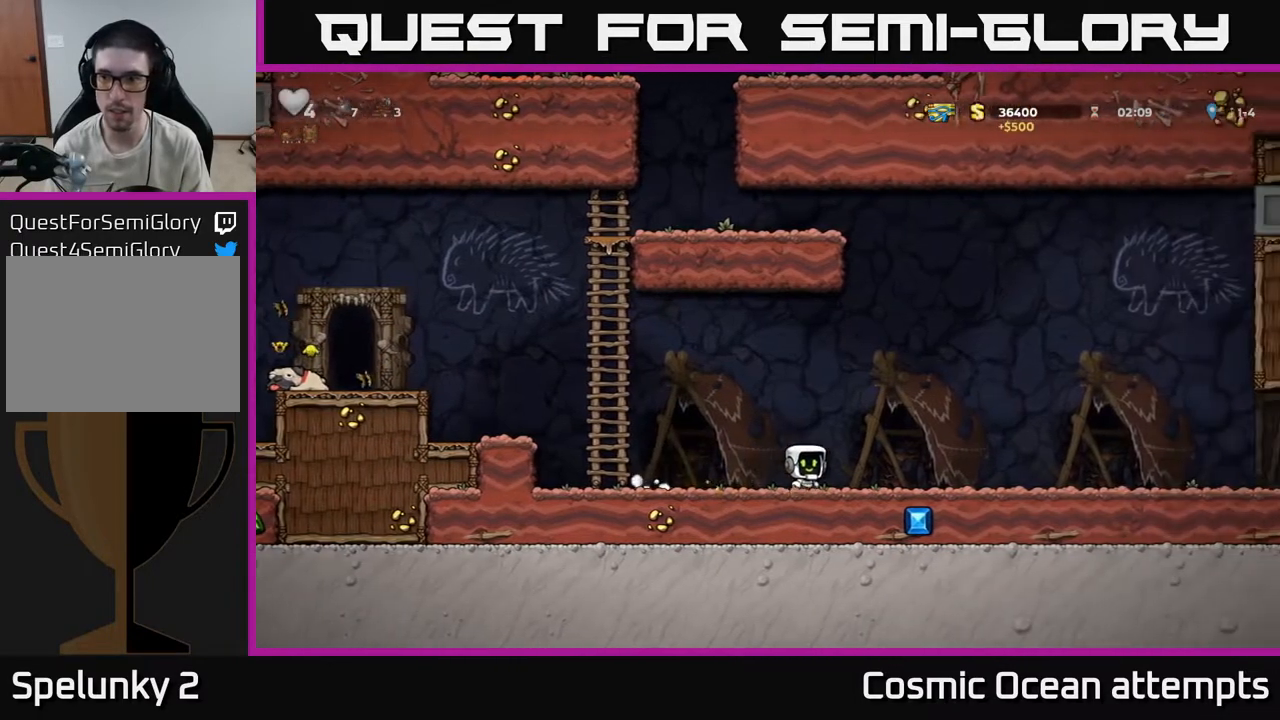
{"buttons": ["DPAD_RIGHT"], "left_stick": "center", "right_stick": "center", "events": []}
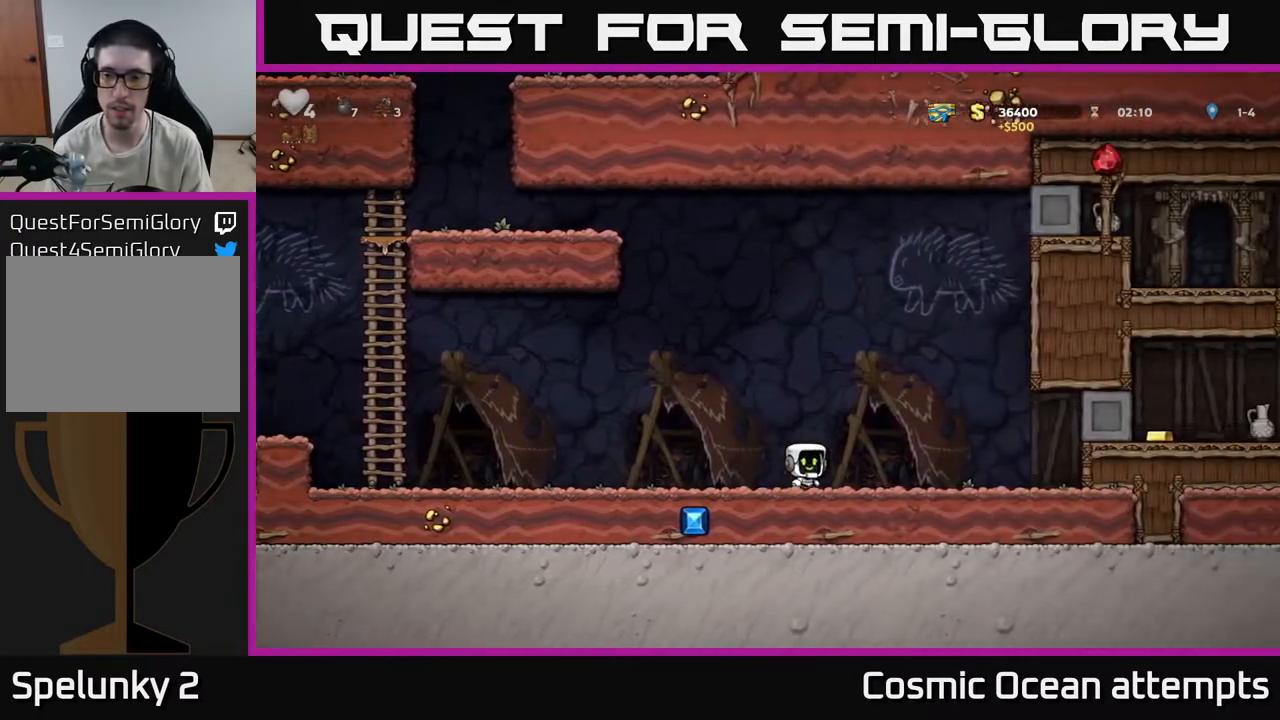
{"buttons": ["DPAD_LEFT"], "left_stick": "center", "right_stick": "center", "events": [[450, "DPAD_RIGHT", "up"], [500, "DPAD_LEFT", "down"]]}
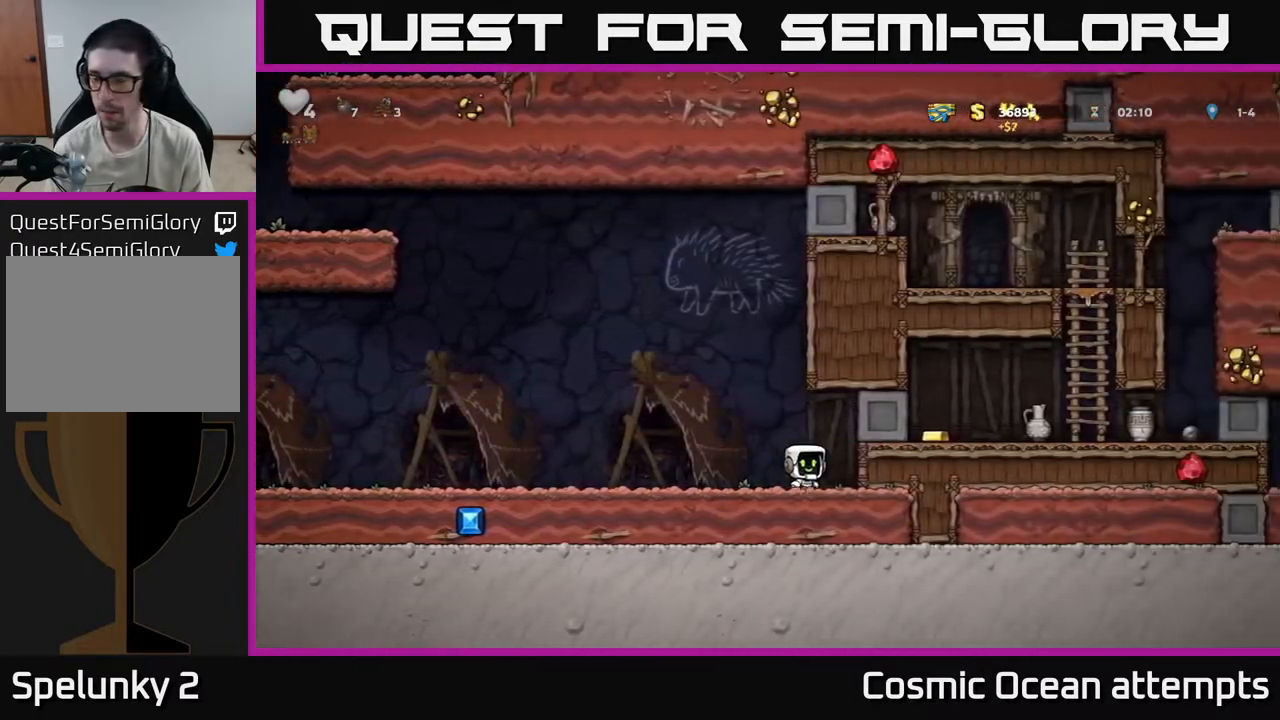
{"buttons": ["DPAD_LEFT"], "left_stick": "center", "right_stick": "center", "events": []}
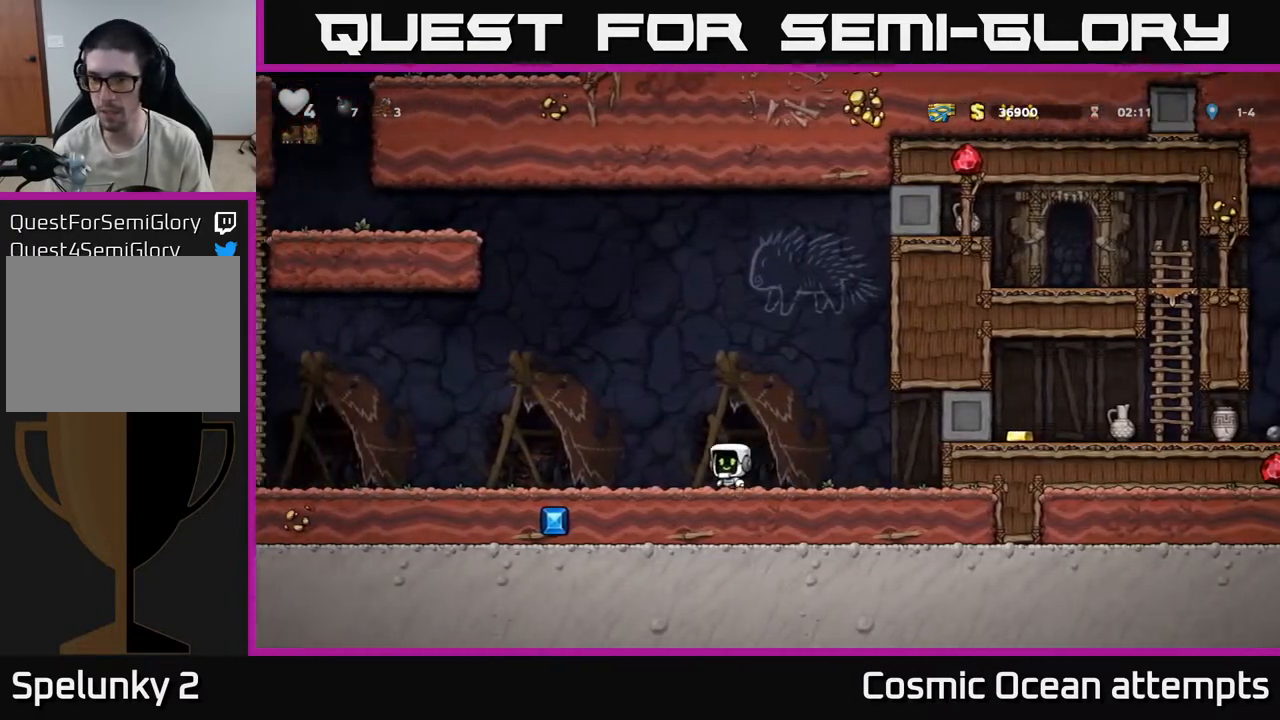
{"buttons": ["DPAD_LEFT"], "left_stick": "center", "right_stick": "center", "events": [[150, "A", "down"], [200, "A", "up"]]}
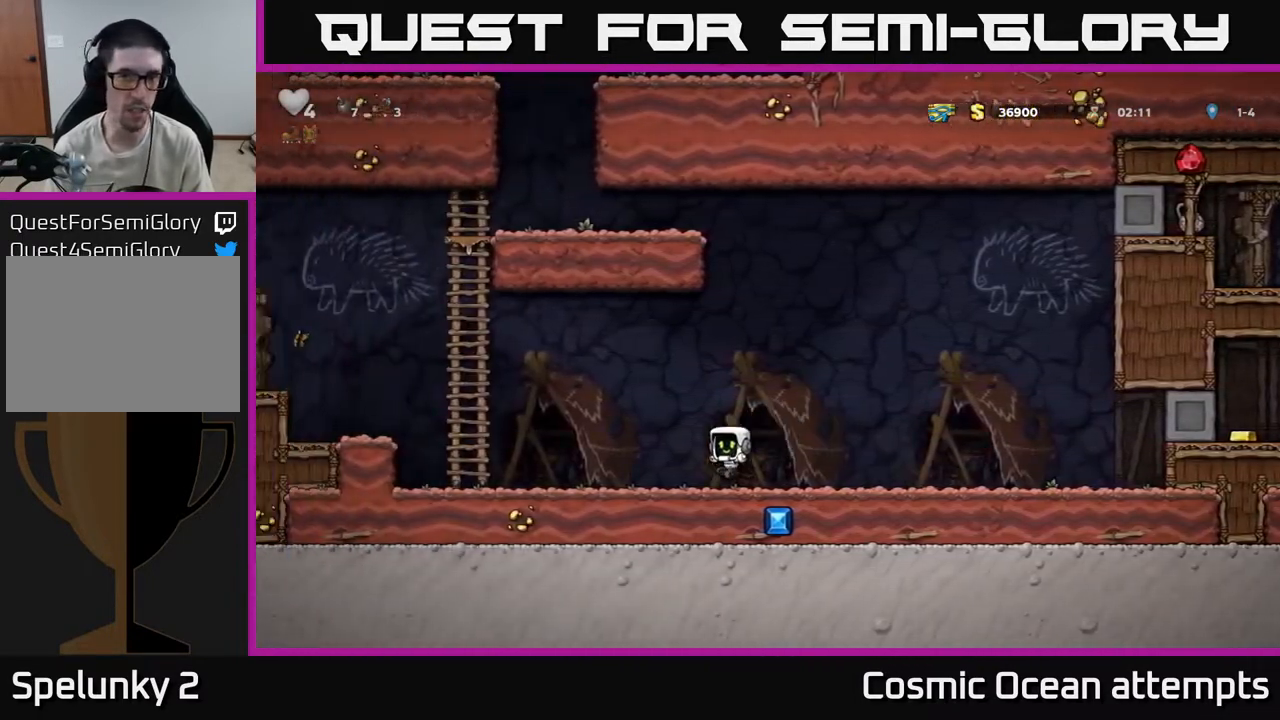
{"buttons": ["DPAD_LEFT"], "left_stick": "center", "right_stick": "center", "events": [[333, "A", "down"], [500, "A", "up"]]}
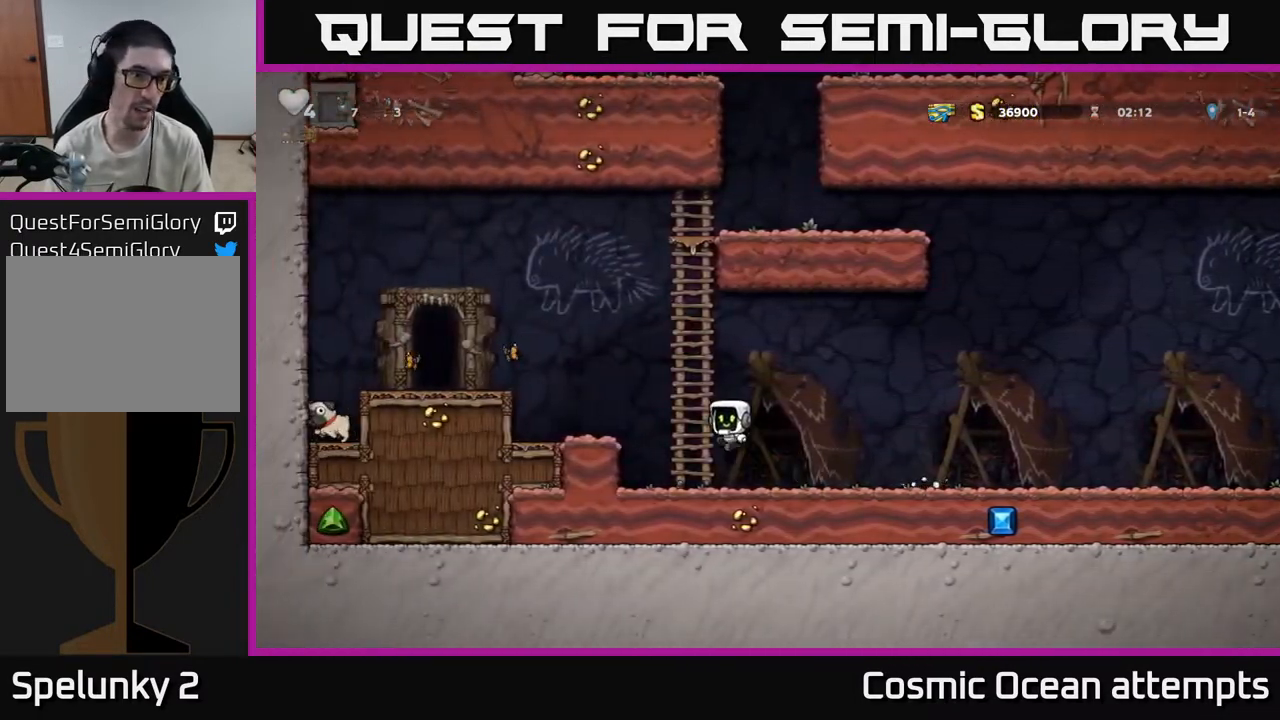
{"buttons": ["DPAD_LEFT"], "left_stick": "center", "right_stick": "center", "events": [[300, "A", "down"], [467, "A", "up"]]}
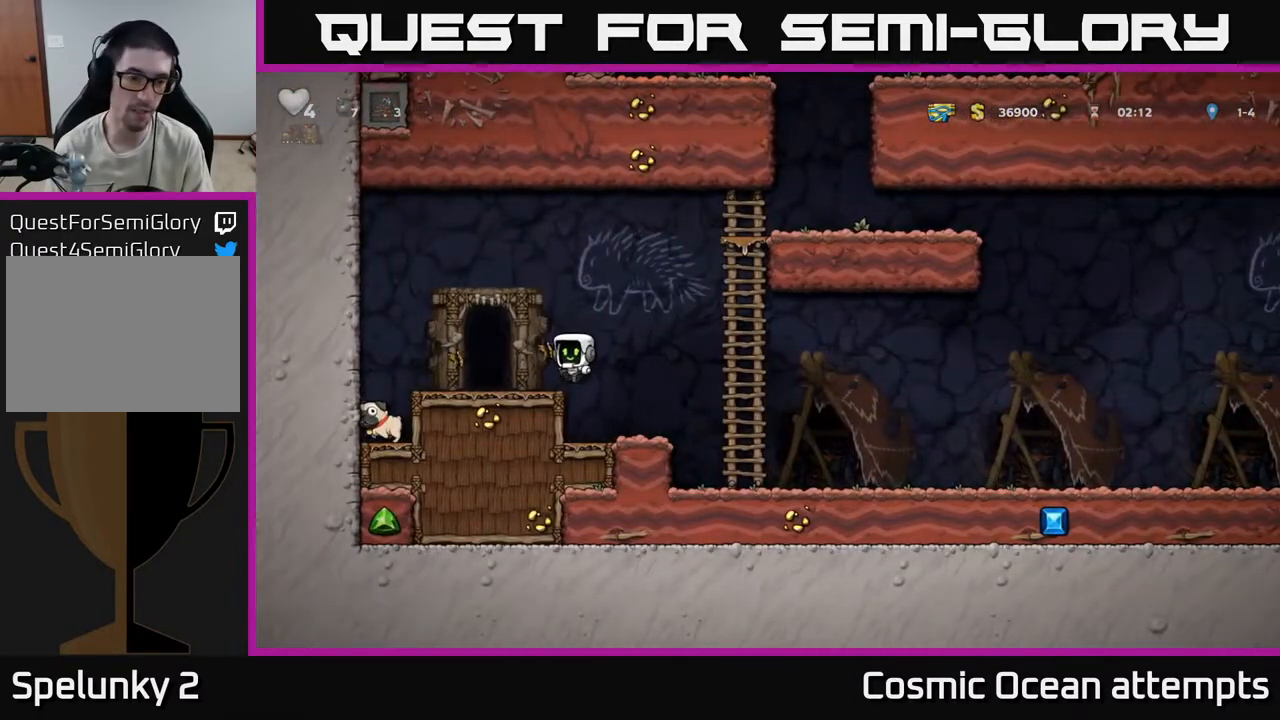
{"buttons": [], "left_stick": "center", "right_stick": "center", "events": [[467, "DPAD_LEFT", "up"]]}
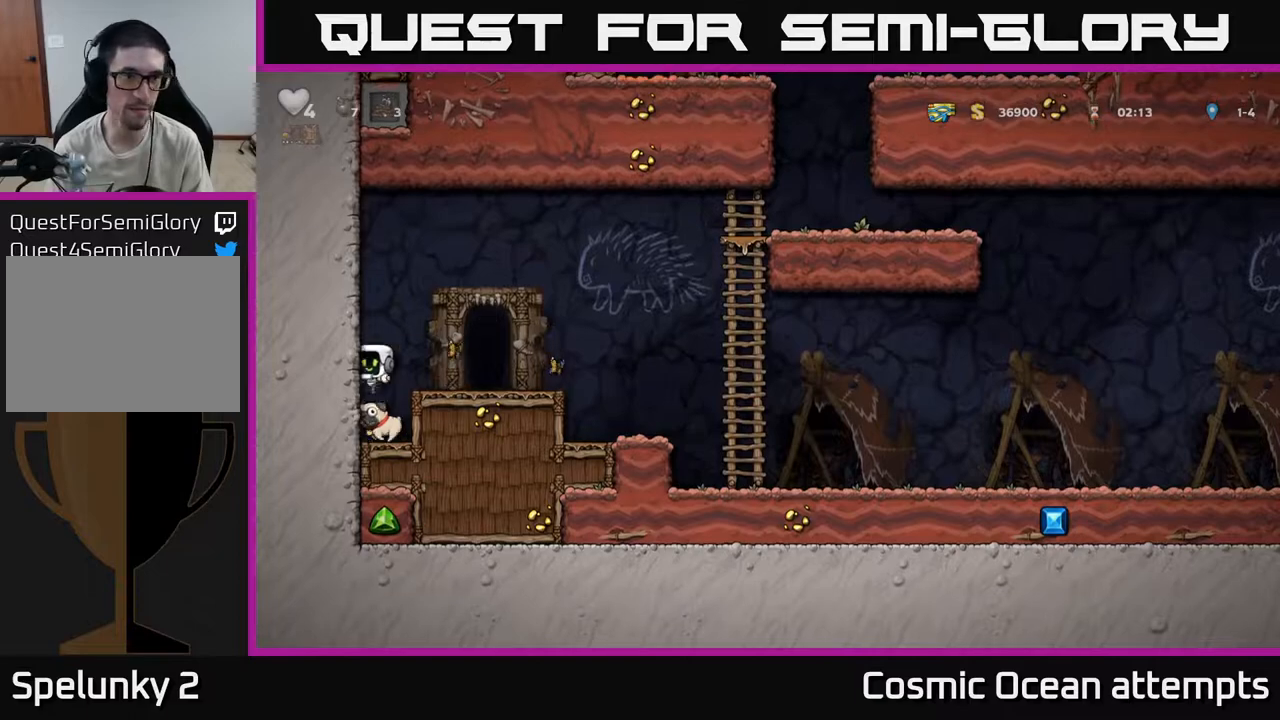
{"buttons": ["A", "DPAD_RIGHT"], "left_stick": "center", "right_stick": "center", "events": [[17, "DPAD_DOWN", "down"], [300, "X", "down"], [417, "A", "down"], [433, "DPAD_DOWN", "up"], [433, "X", "up"], [500, "DPAD_RIGHT", "down"]]}
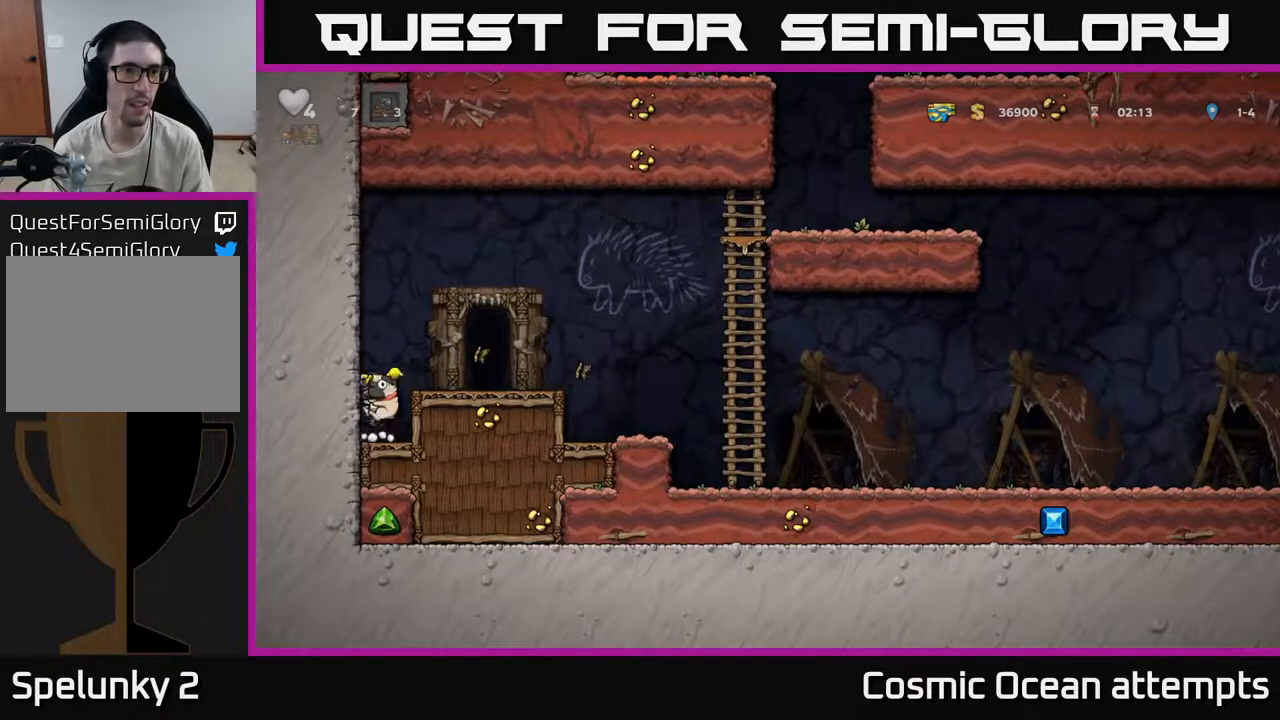
{"buttons": ["L2"], "left_stick": "center", "right_stick": "center", "events": [[83, "A", "up"], [250, "DPAD_RIGHT", "up"], [467, "L2", "down"]]}
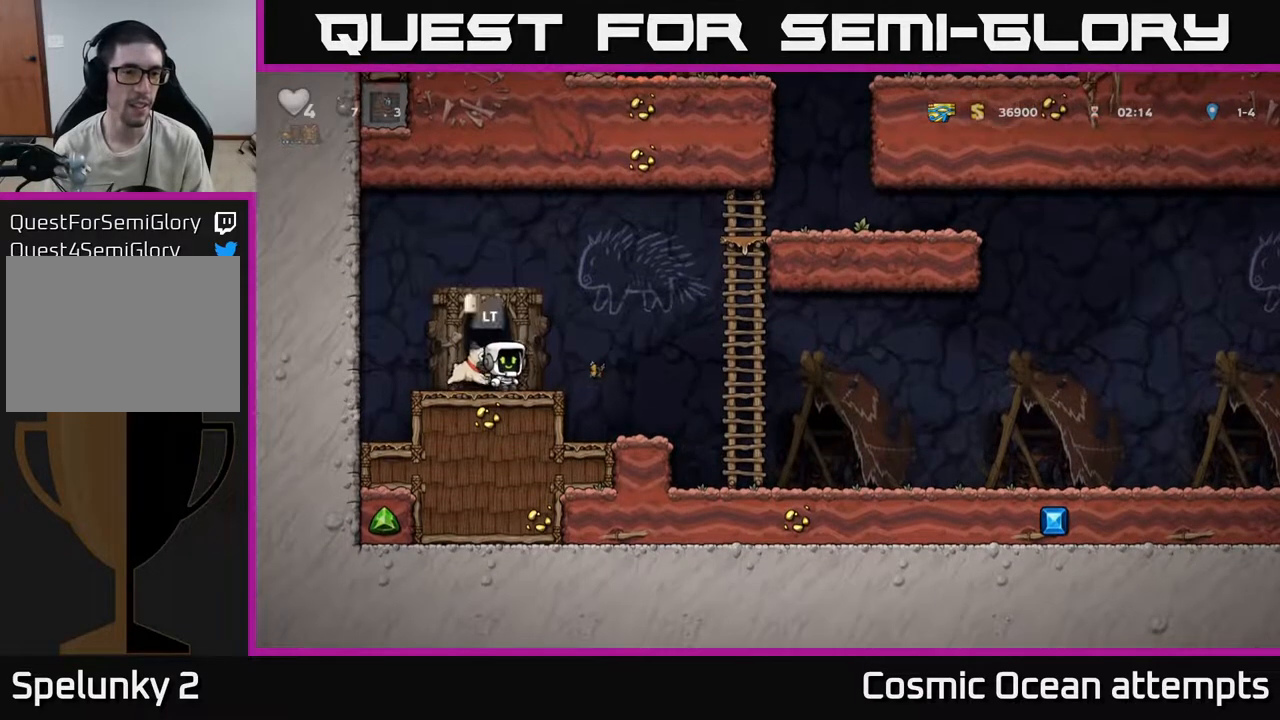
{"buttons": [], "left_stick": "center", "right_stick": "center", "events": [[50, "L2", "up"]]}